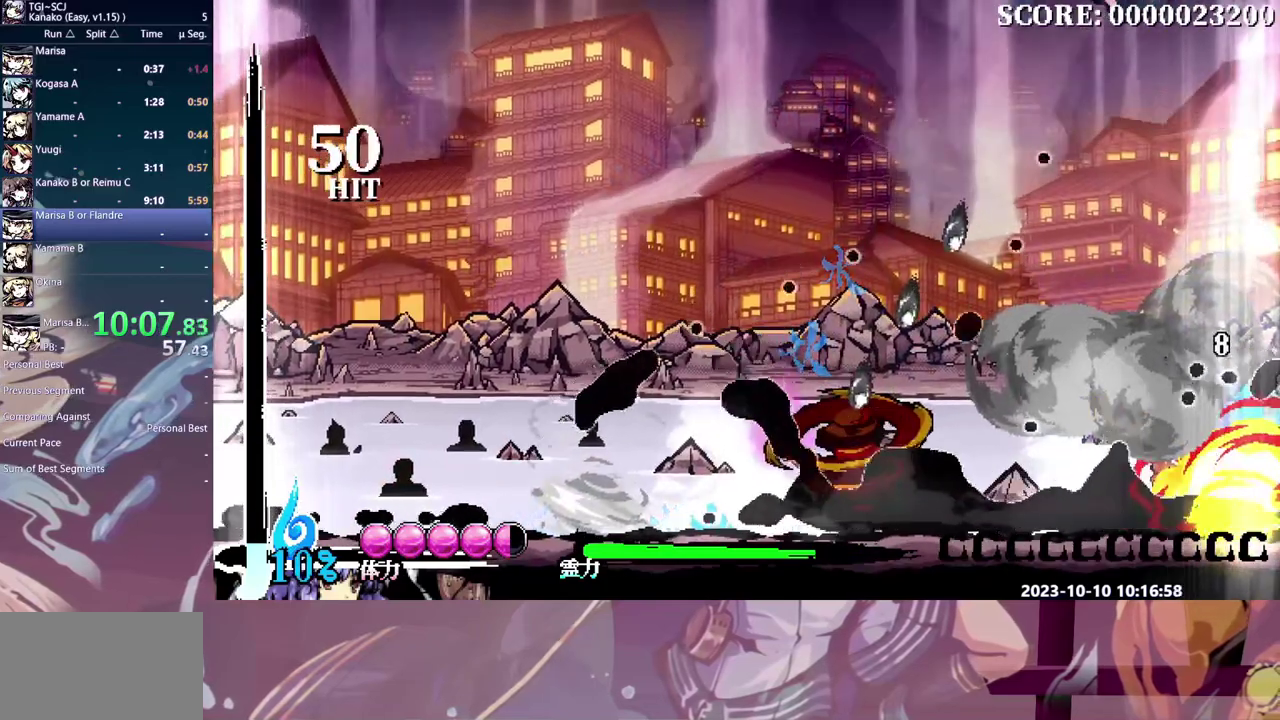
Gameplay with a controller (Xbox layout); each line is a JSON object with the inputs held at the frame after it. "events" lists button and stick changes between this image and that frame as [ms after this image, input, new state], when the widget could be followed in between. Not read: B L1 L2 L3 R1 R2 R3.
{"buttons": ["DPAD_LEFT"], "events": [[50, "DPAD_LEFT", "down"], [233, "DPAD_DOWN", "down"], [350, "DPAD_DOWN", "up"]]}
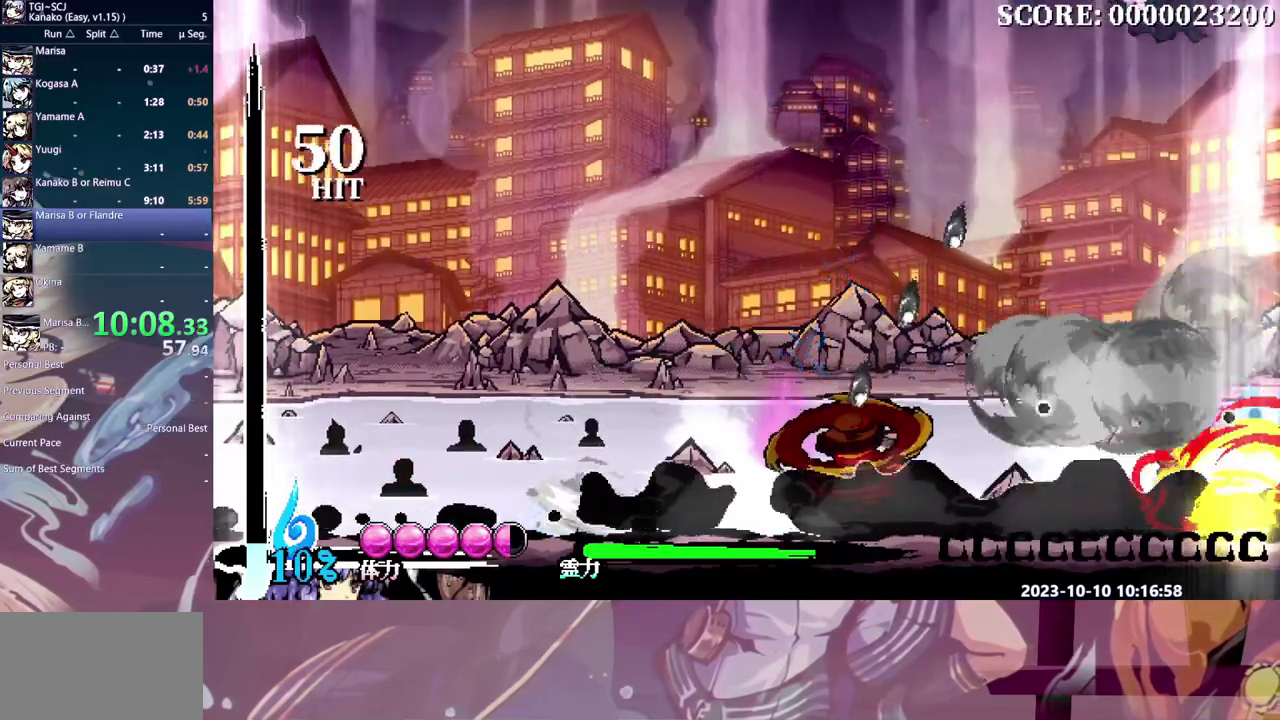
{"buttons": ["DPAD_LEFT"], "events": []}
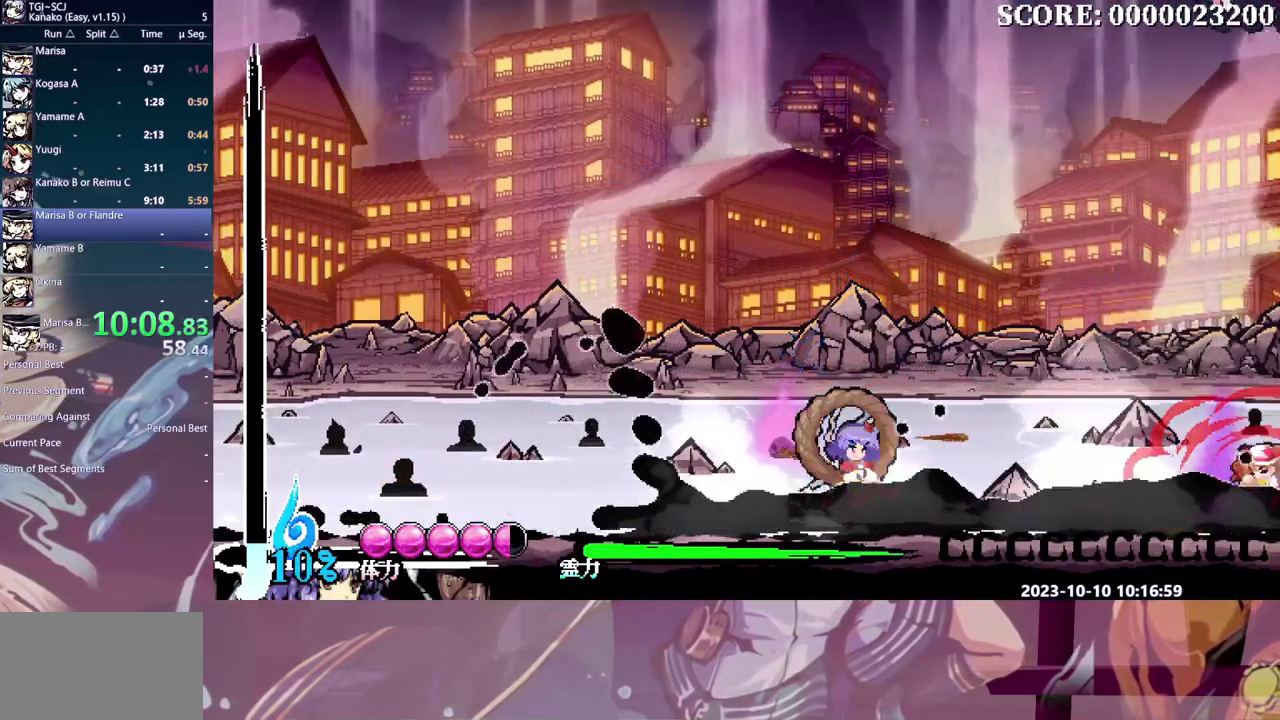
{"buttons": [], "events": [[17, "DPAD_LEFT", "up"], [83, "DPAD_RIGHT", "down"], [117, "X", "down"], [133, "DPAD_RIGHT", "up"], [167, "X", "up"], [250, "X", "down"], [317, "X", "up"], [383, "X", "down"], [433, "X", "up"]]}
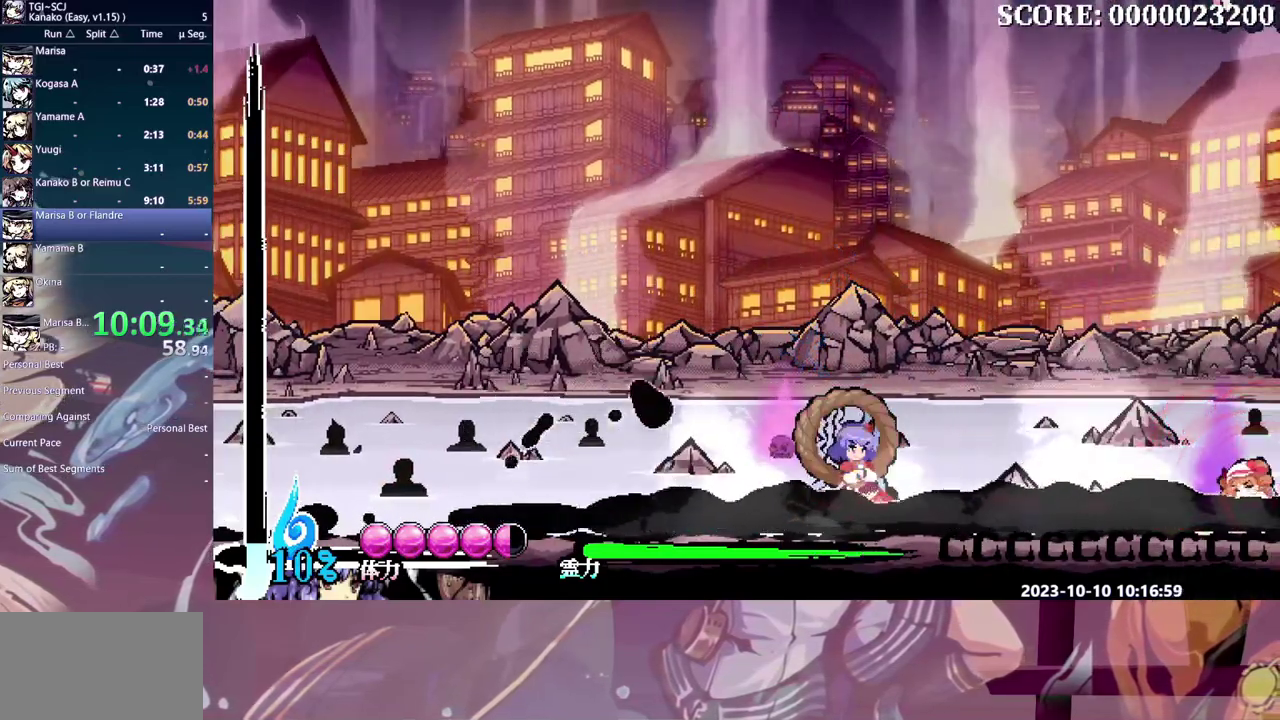
{"buttons": [], "events": [[17, "X", "down"], [67, "X", "up"], [133, "X", "down"], [200, "X", "up"], [267, "X", "down"], [333, "X", "up"], [417, "X", "down"], [483, "X", "up"]]}
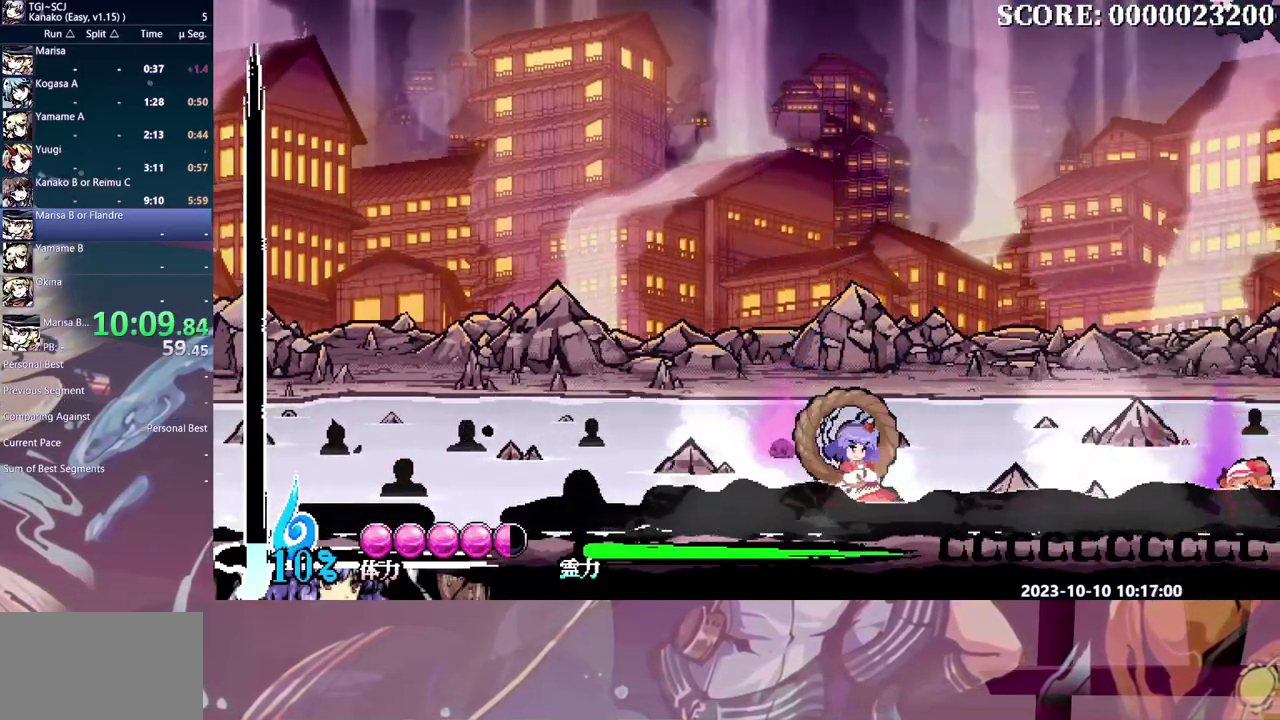
{"buttons": ["X"], "events": [[50, "X", "down"], [133, "X", "up"], [200, "X", "down"], [267, "X", "up"], [317, "X", "down"], [417, "X", "up"], [483, "X", "down"]]}
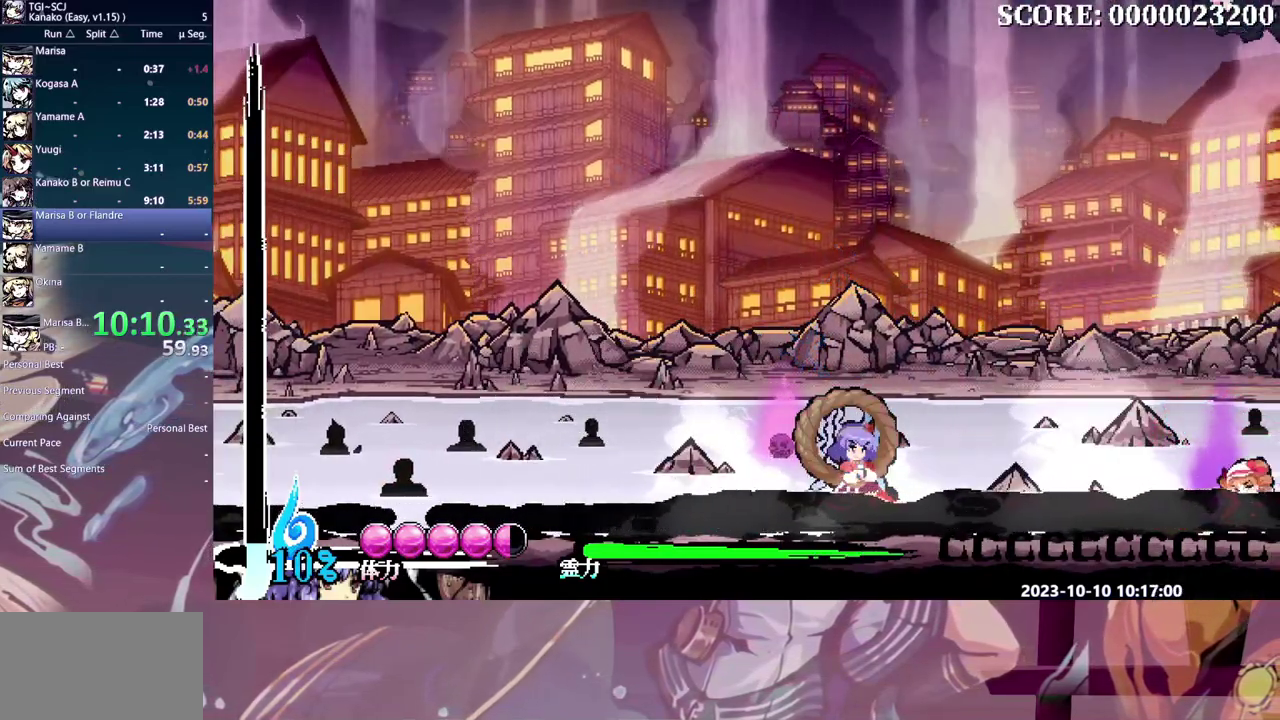
{"buttons": [], "events": [[67, "X", "up"], [117, "X", "down"], [217, "X", "up"], [267, "X", "down"], [350, "X", "up"], [400, "X", "down"], [483, "X", "up"]]}
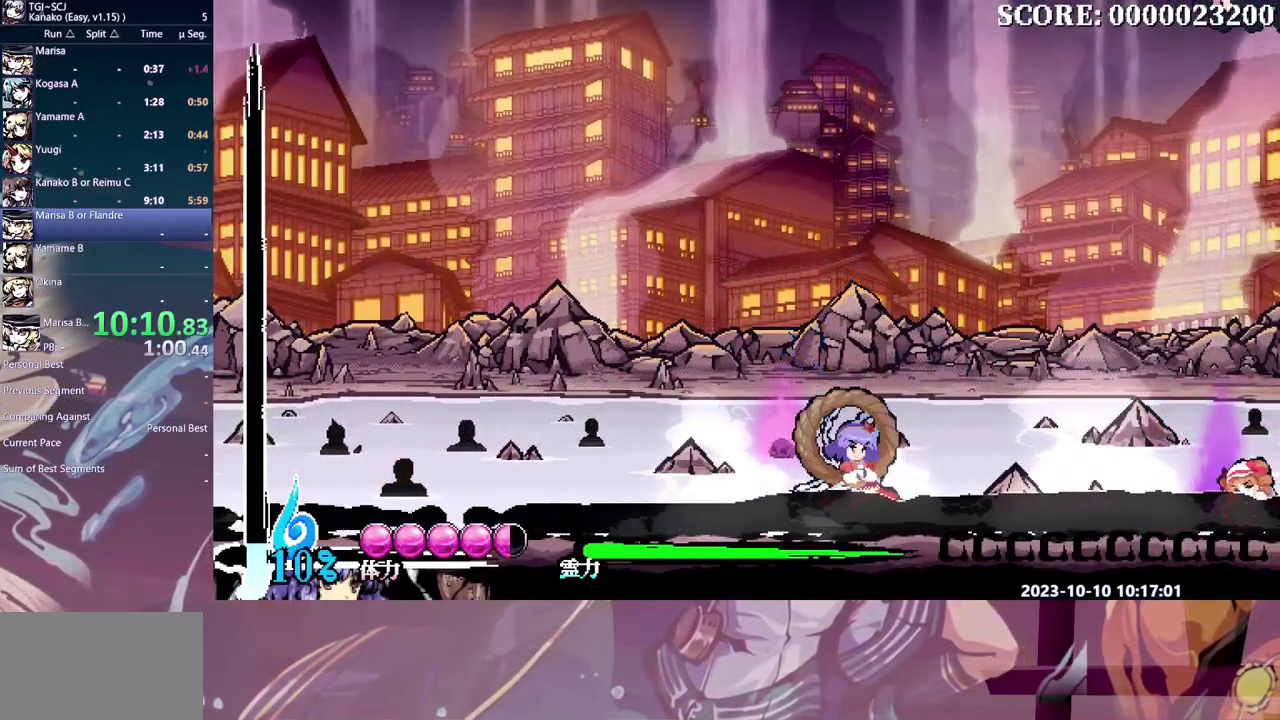
{"buttons": ["DPAD_LEFT"], "events": [[33, "X", "down"], [133, "X", "up"], [183, "X", "down"], [283, "X", "up"], [333, "DPAD_LEFT", "down"]]}
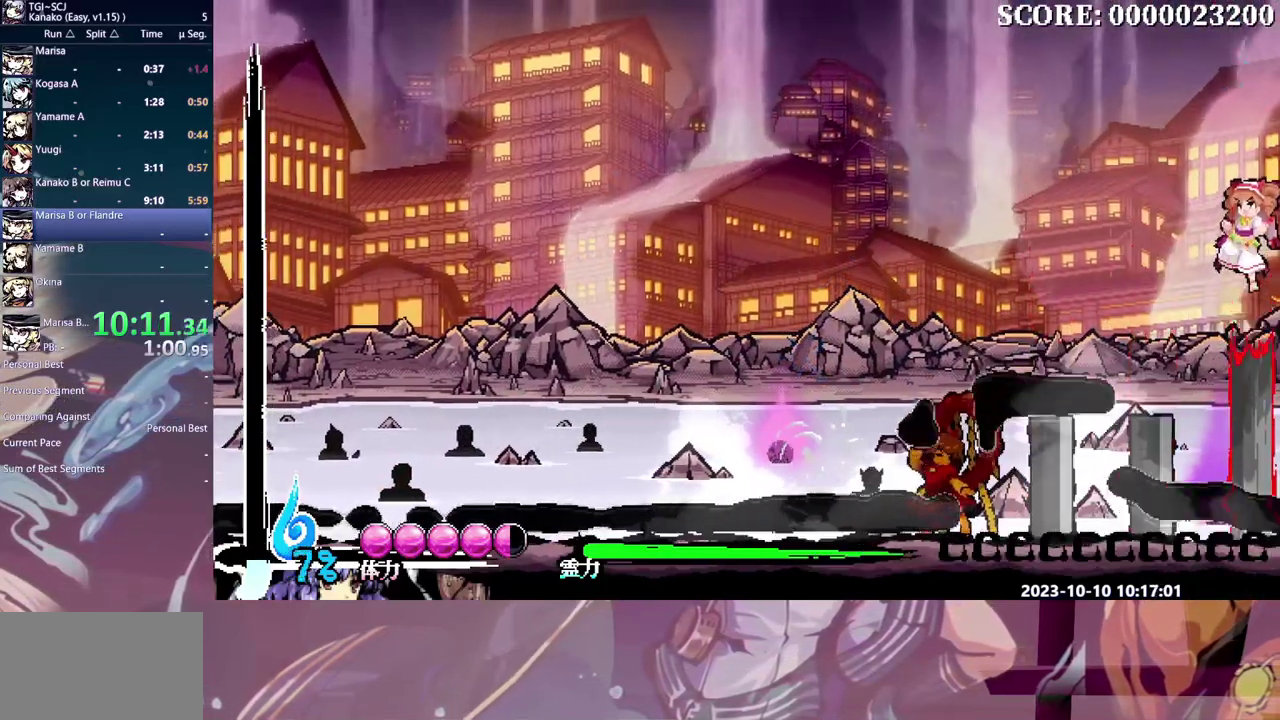
{"buttons": ["X"], "events": [[367, "DPAD_LEFT", "up"], [450, "X", "down"]]}
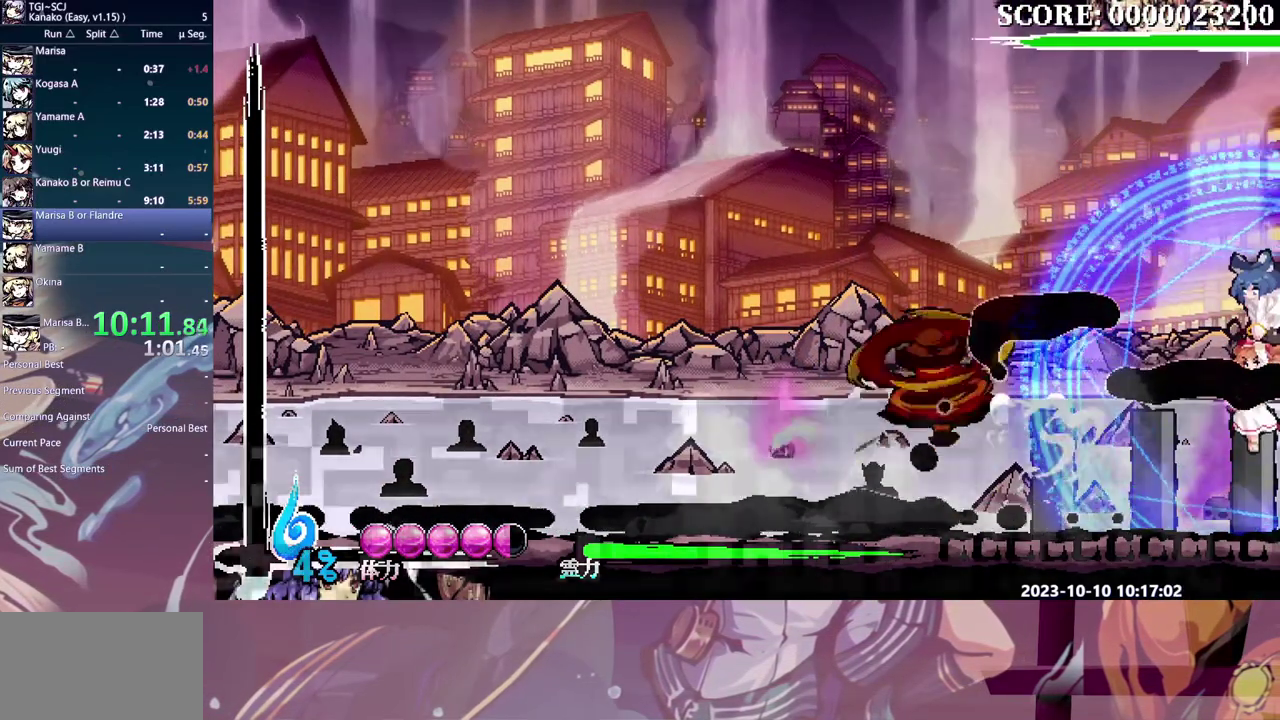
{"buttons": ["X"], "events": []}
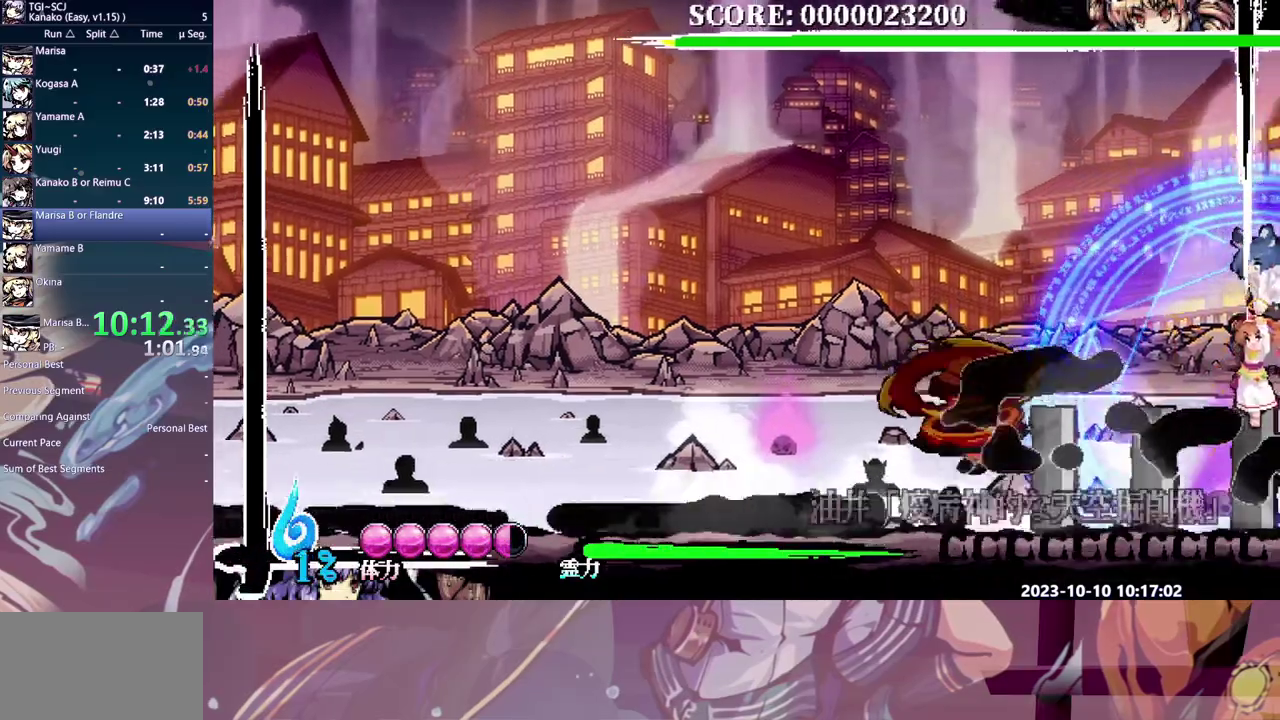
{"buttons": [], "events": [[33, "X", "up"]]}
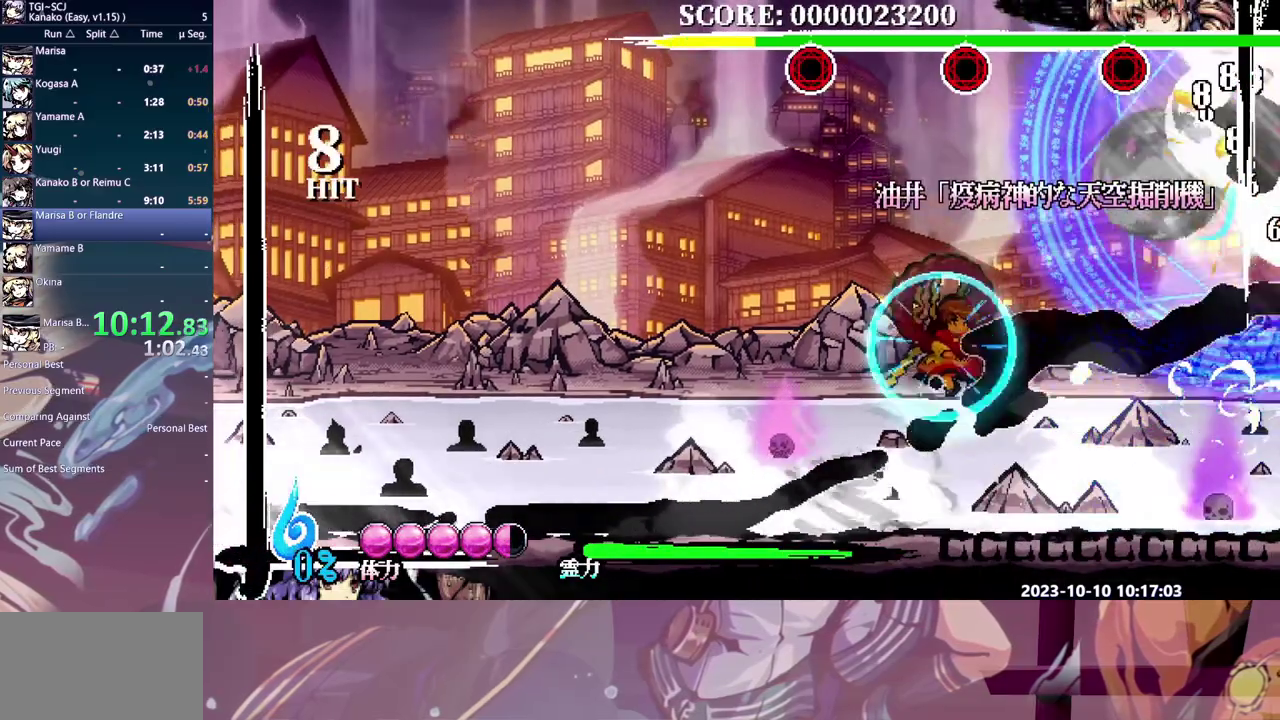
{"buttons": ["DPAD_LEFT"], "events": [[400, "DPAD_LEFT", "down"]]}
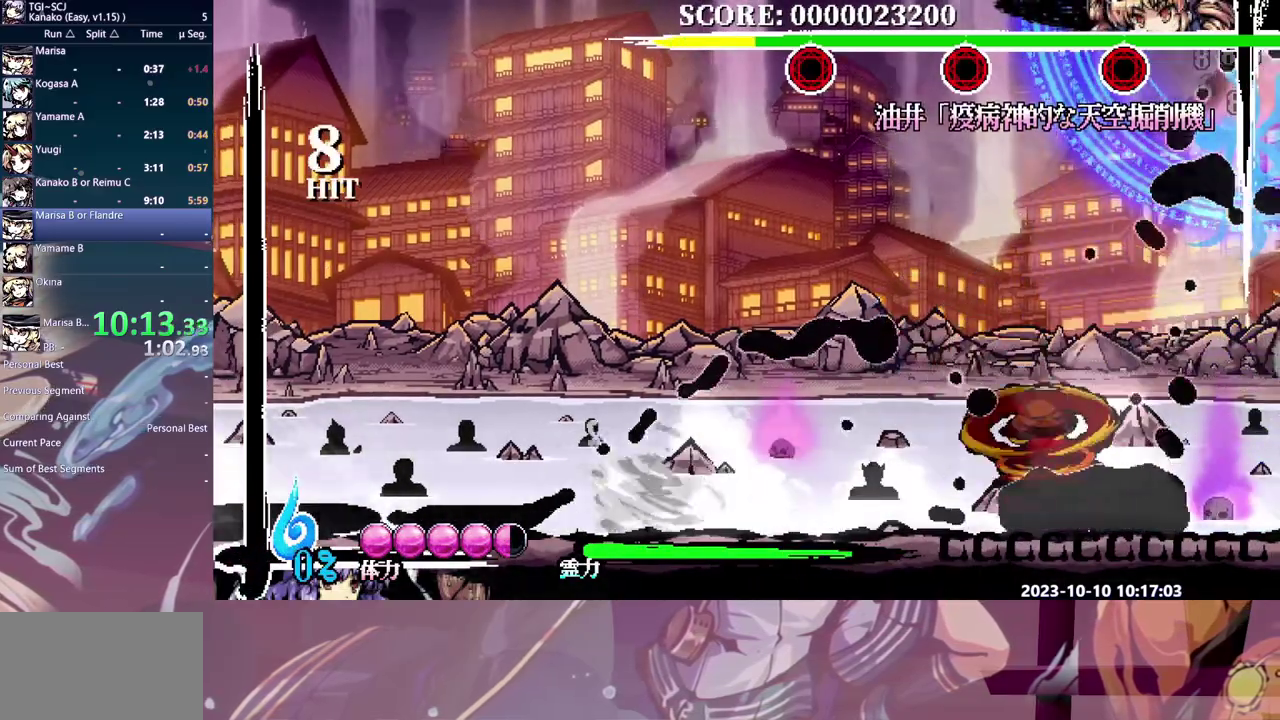
{"buttons": ["Y", "DPAD_LEFT"], "events": [[167, "Y", "down"]]}
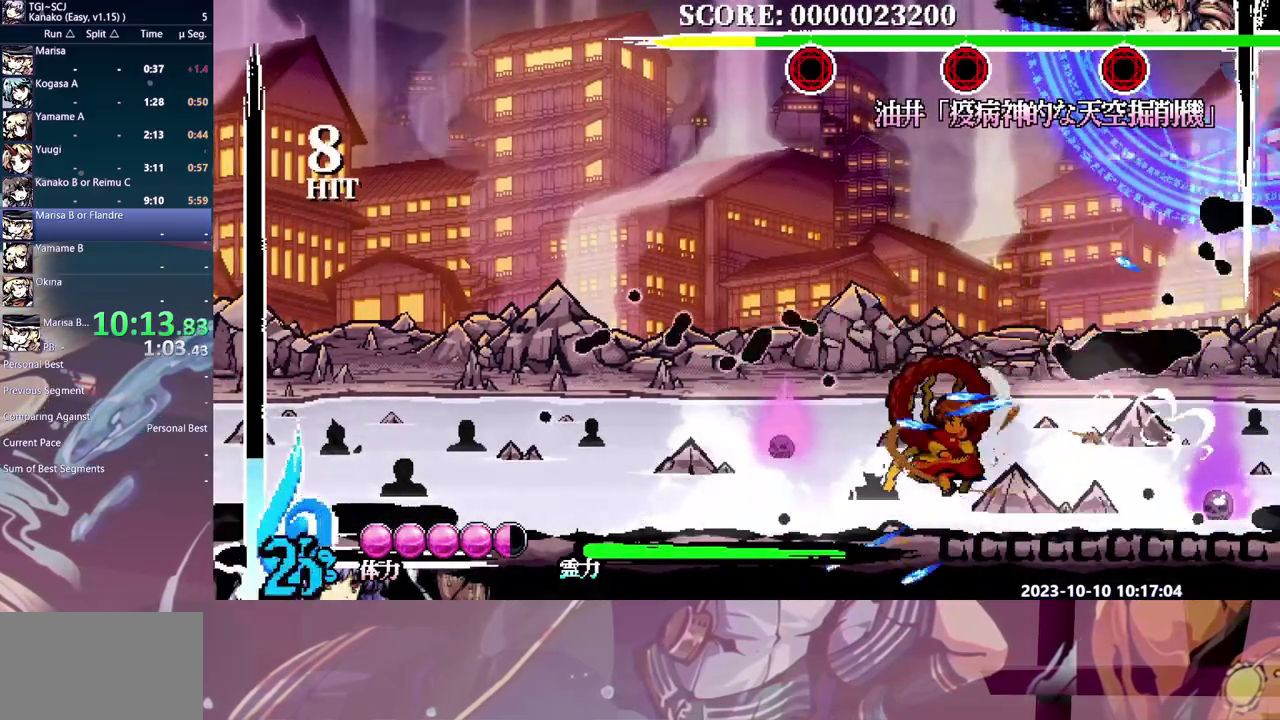
{"buttons": ["Y", "DPAD_LEFT"], "events": []}
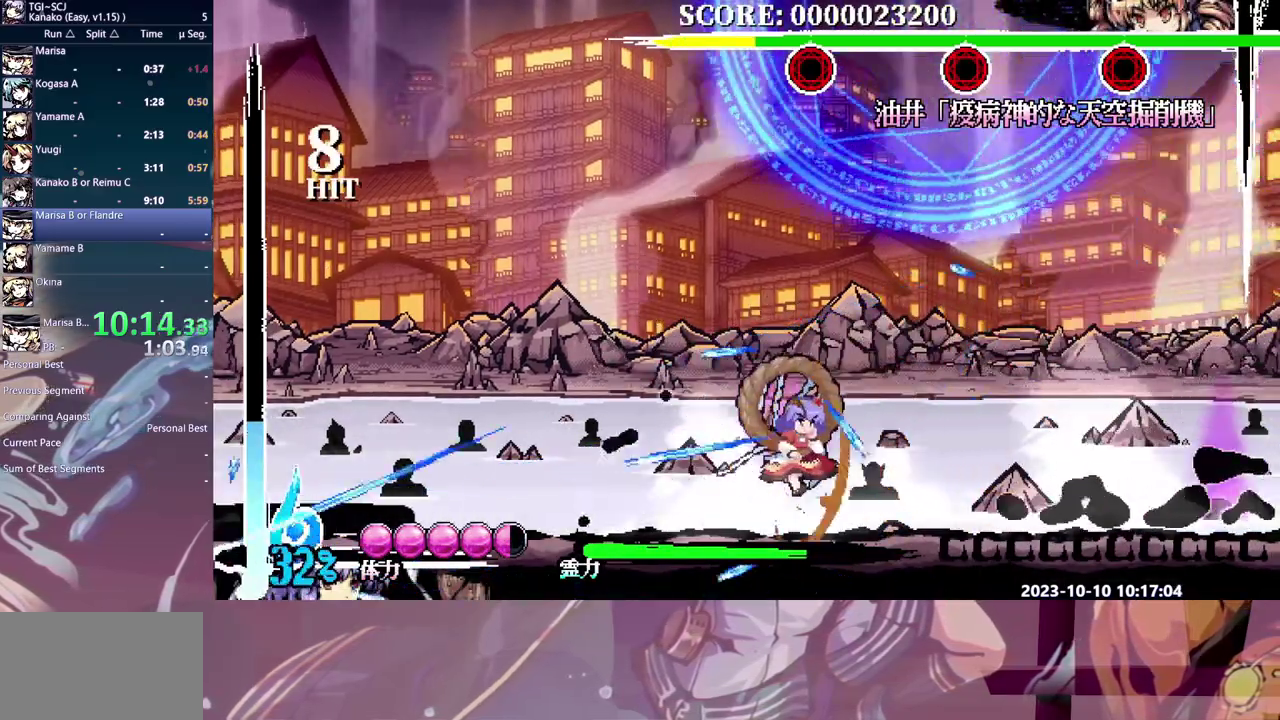
{"buttons": [], "events": [[167, "Y", "up"], [500, "DPAD_LEFT", "up"]]}
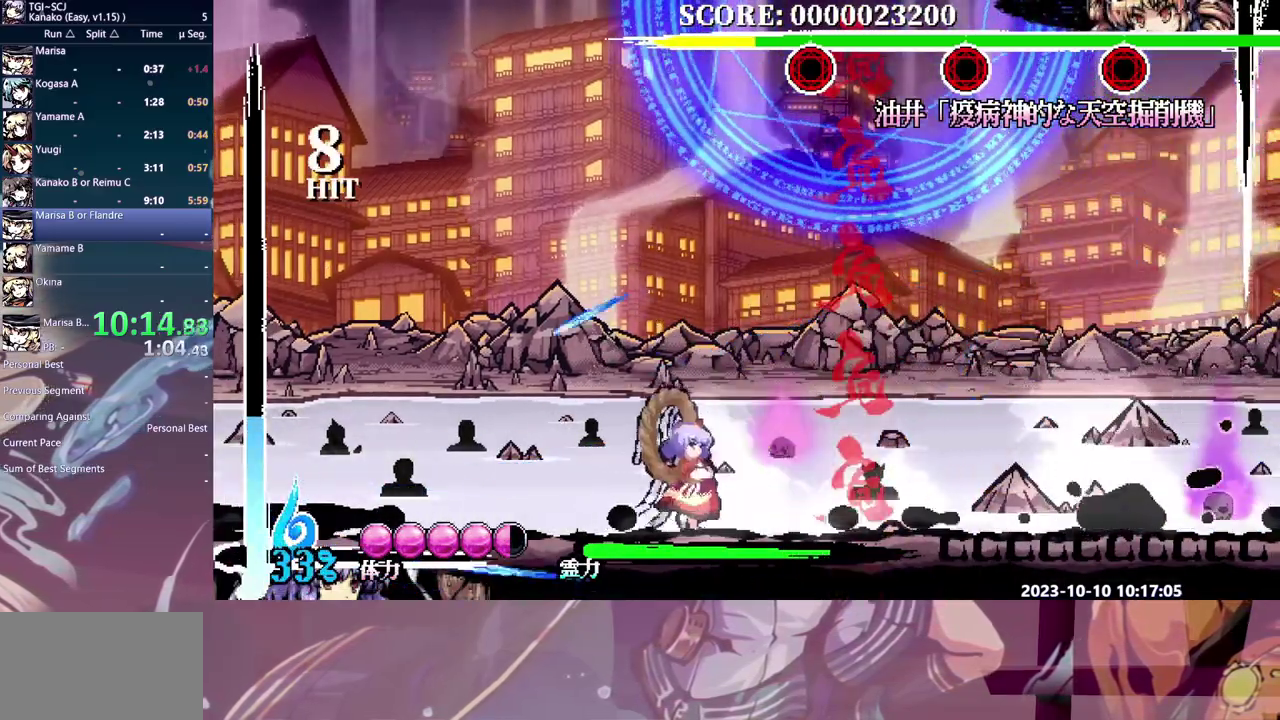
{"buttons": [], "events": [[50, "X", "down"], [150, "X", "up"]]}
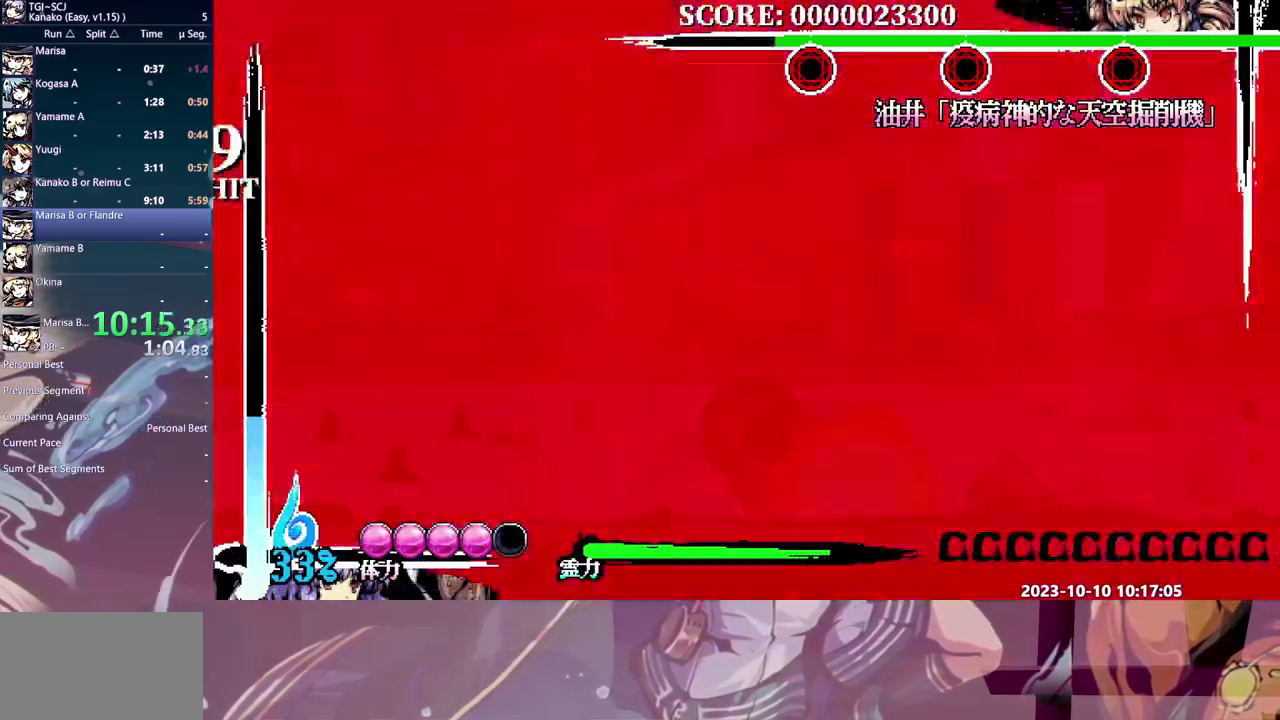
{"buttons": [], "events": []}
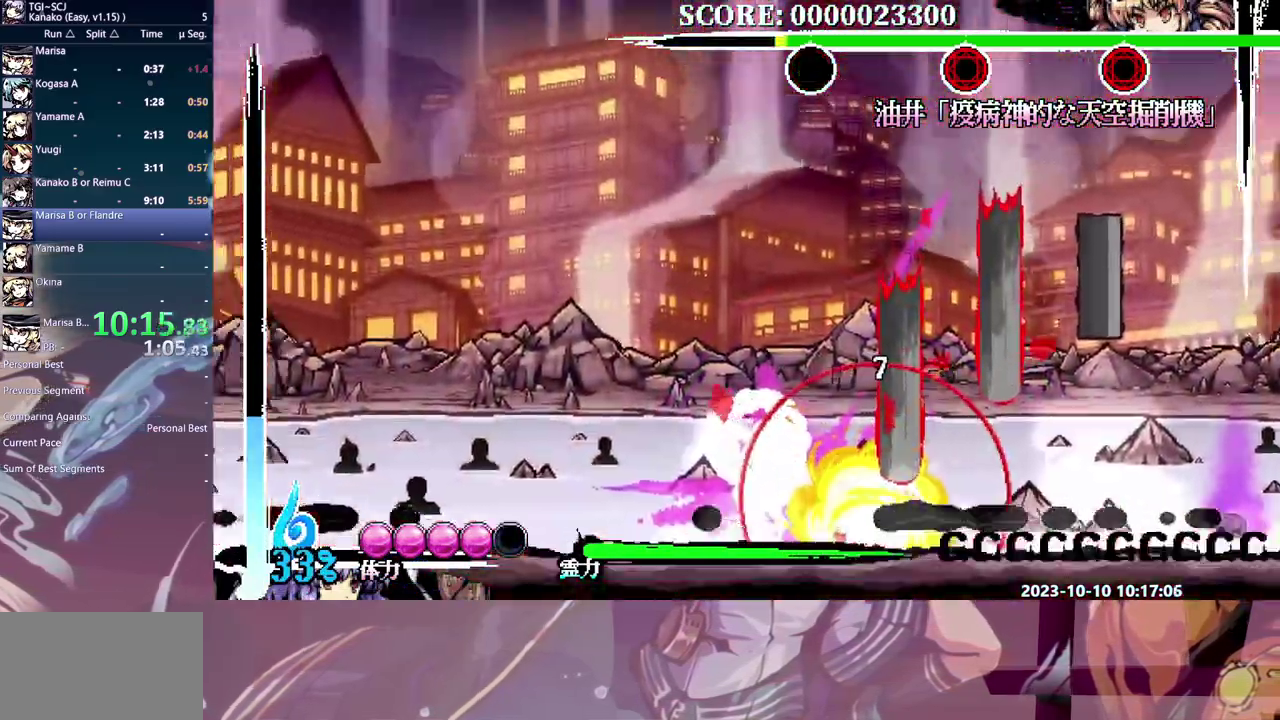
{"buttons": ["DPAD_LEFT"], "events": [[283, "DPAD_DOWN", "down"], [383, "DPAD_DOWN", "up"], [383, "DPAD_LEFT", "down"]]}
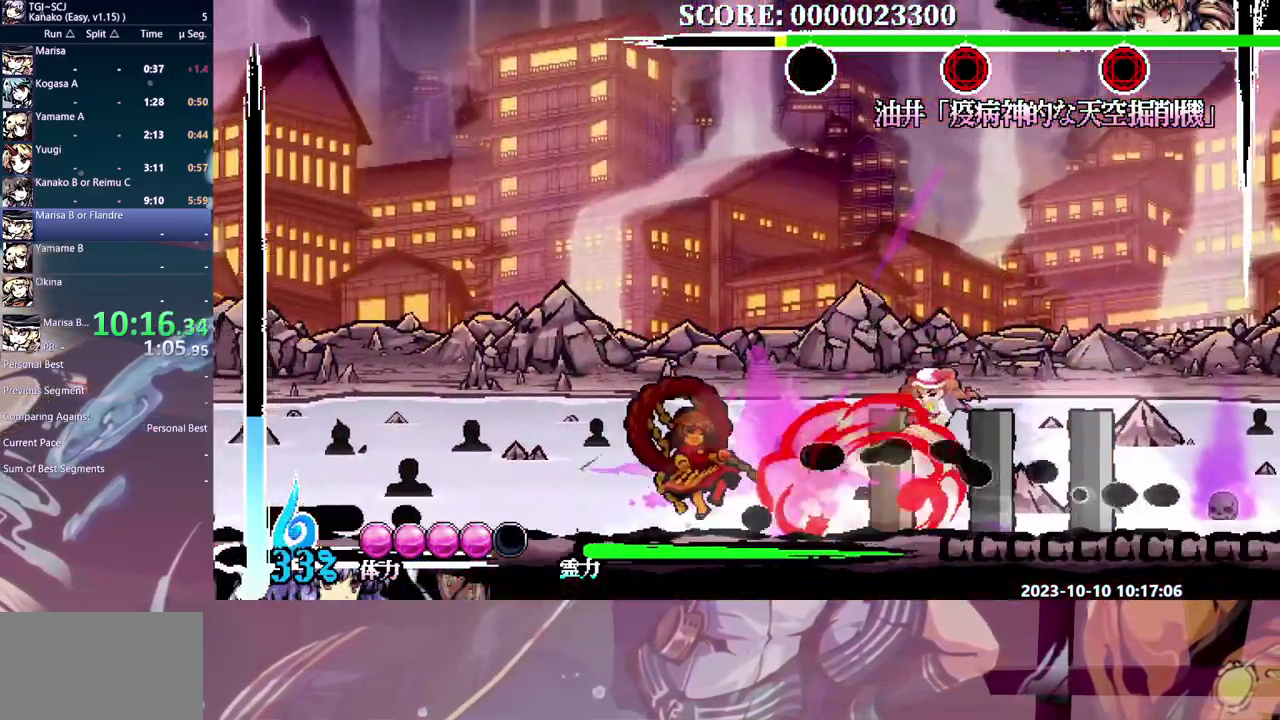
{"buttons": ["X"], "events": [[200, "DPAD_LEFT", "up"], [400, "X", "down"]]}
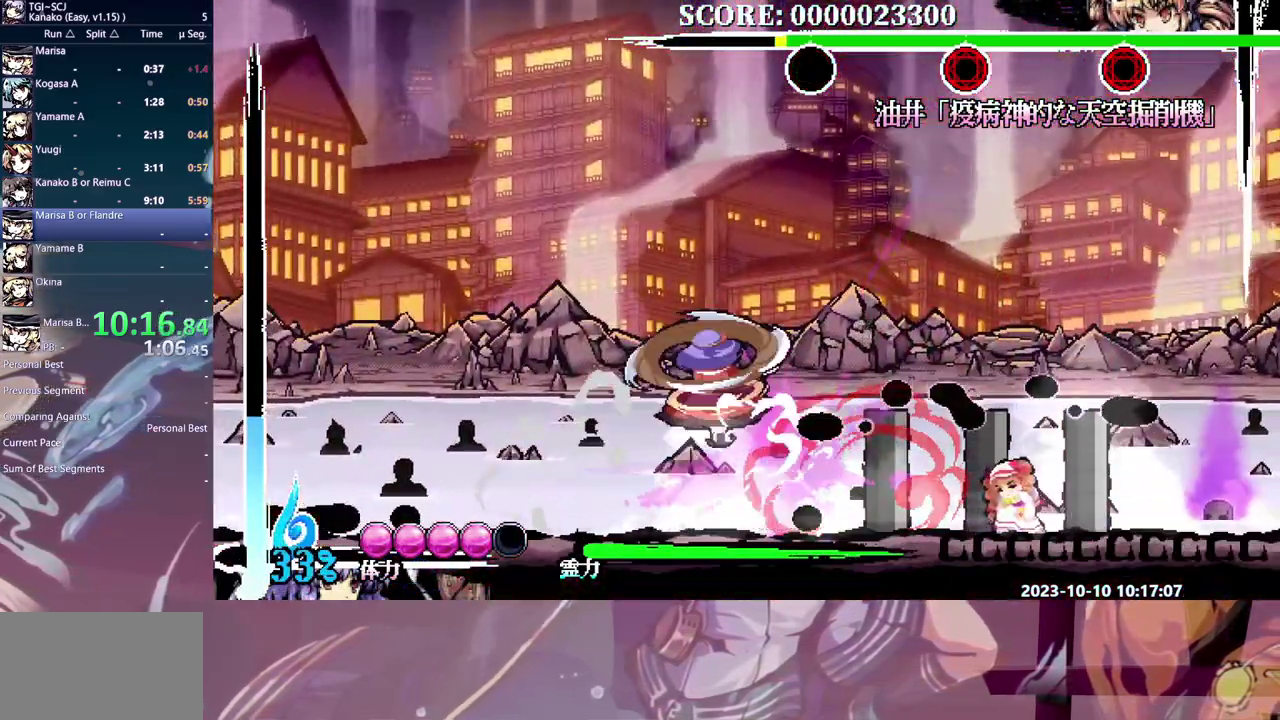
{"buttons": ["X"], "events": []}
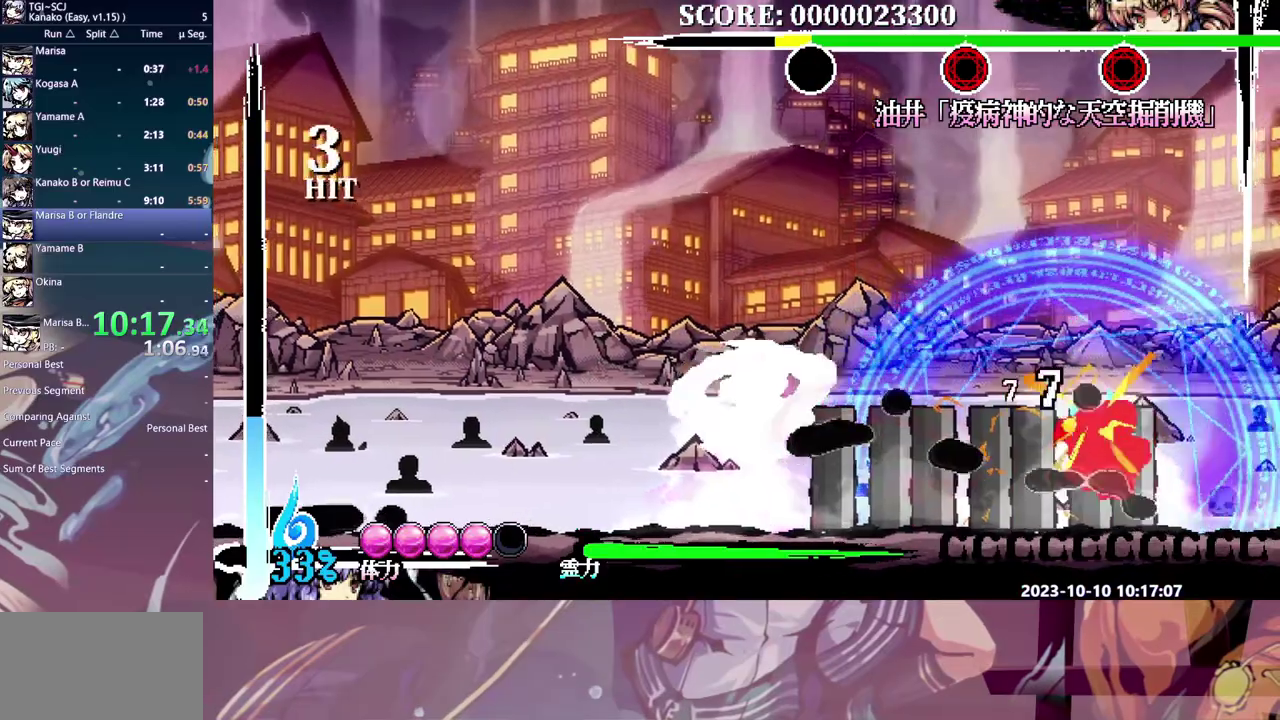
{"buttons": [], "events": [[217, "X", "up"]]}
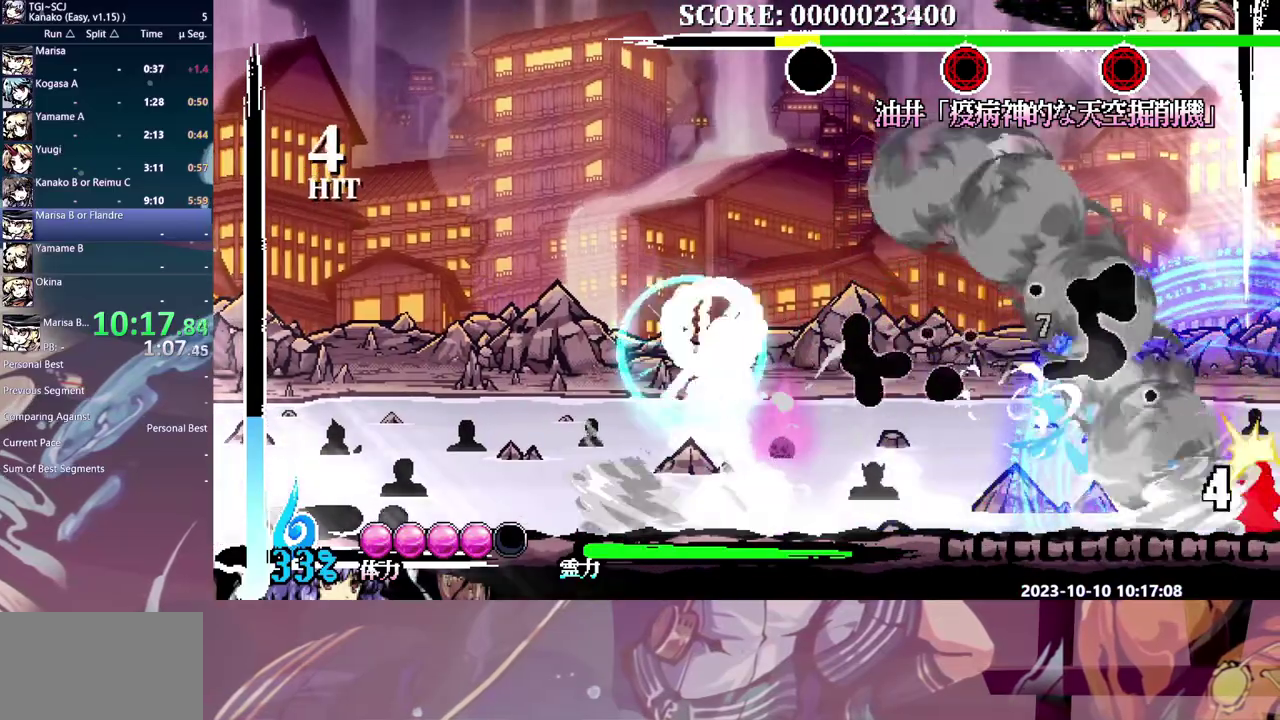
{"buttons": [], "events": [[183, "X", "down"], [400, "X", "up"]]}
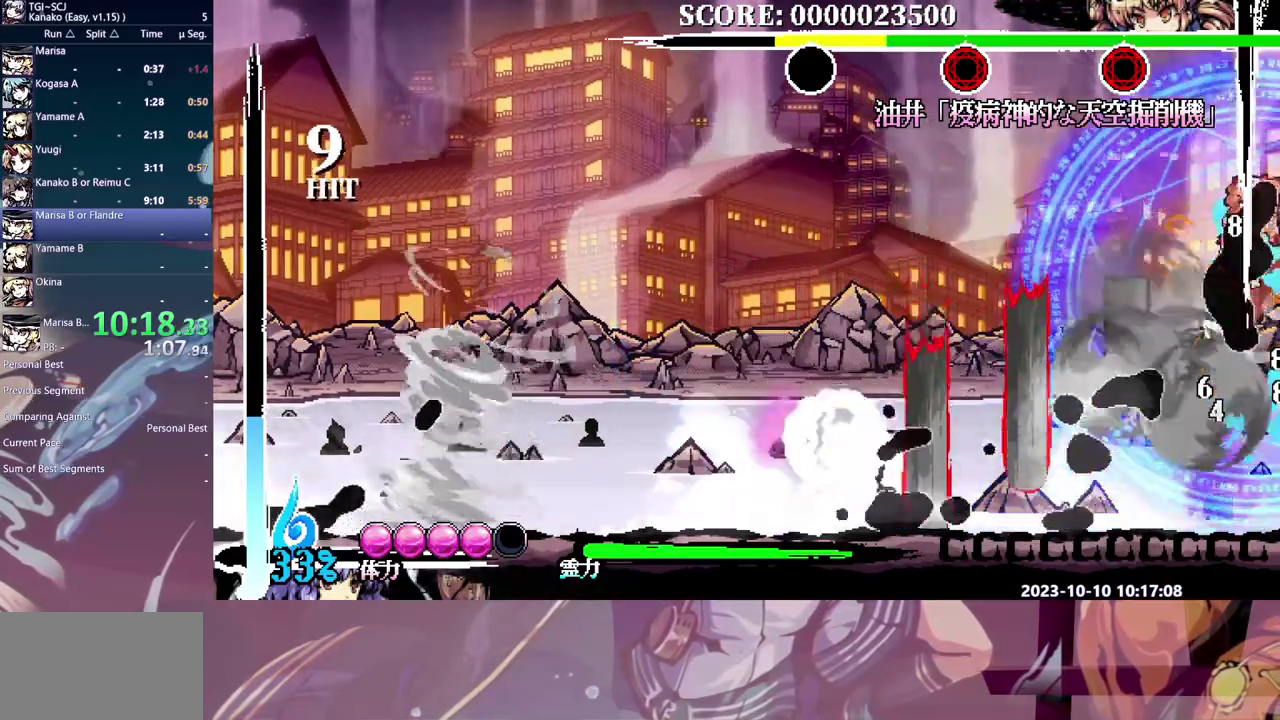
{"buttons": ["X"], "events": [[283, "X", "down"]]}
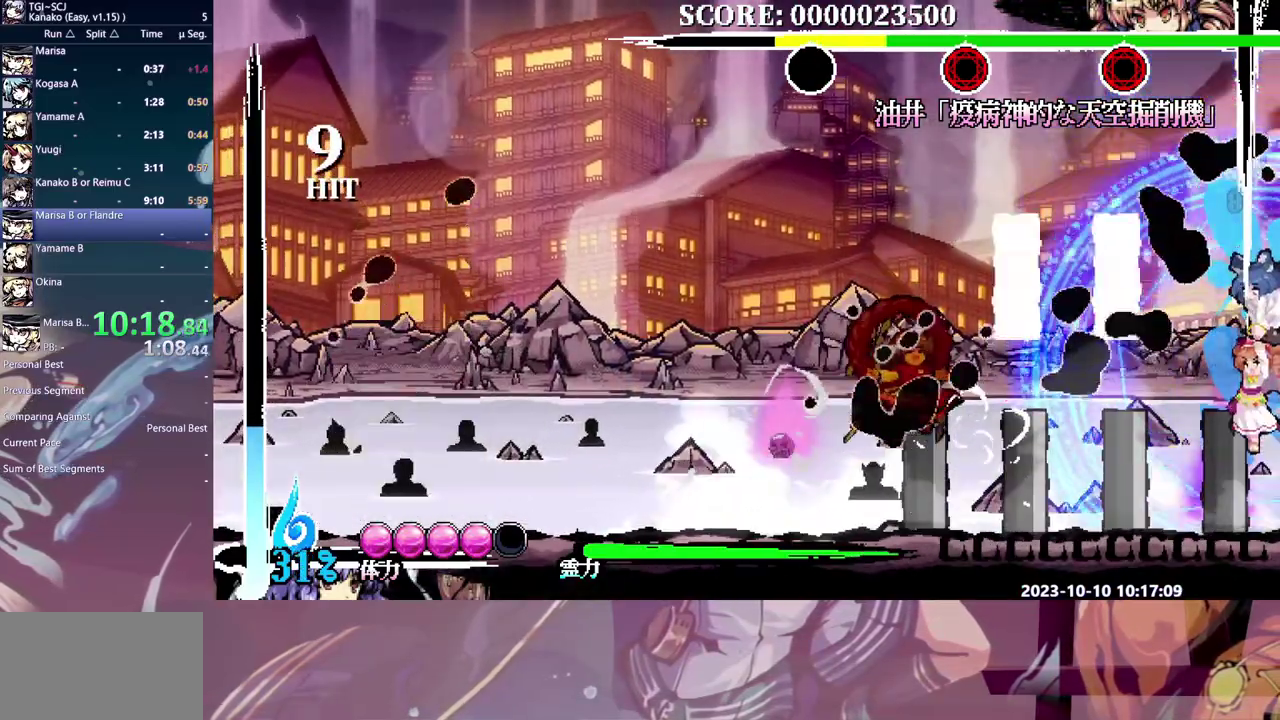
{"buttons": [], "events": [[417, "X", "up"]]}
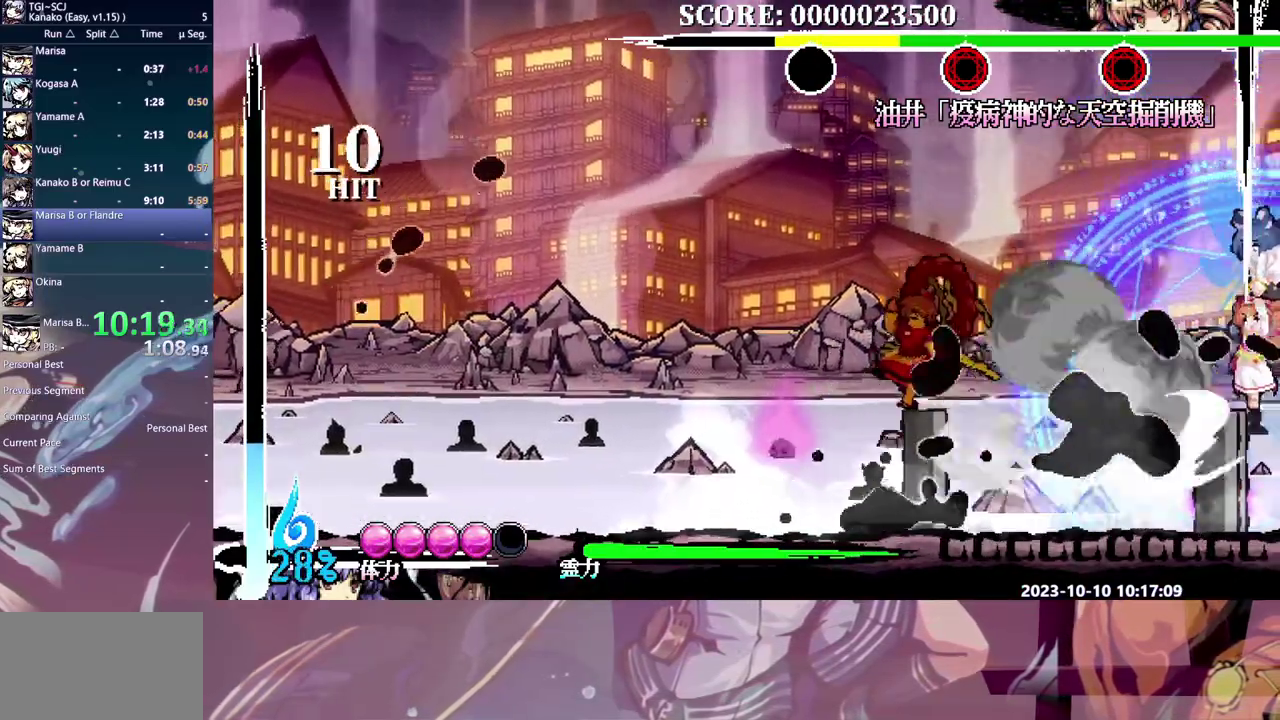
{"buttons": ["Y"], "events": [[317, "Y", "down"]]}
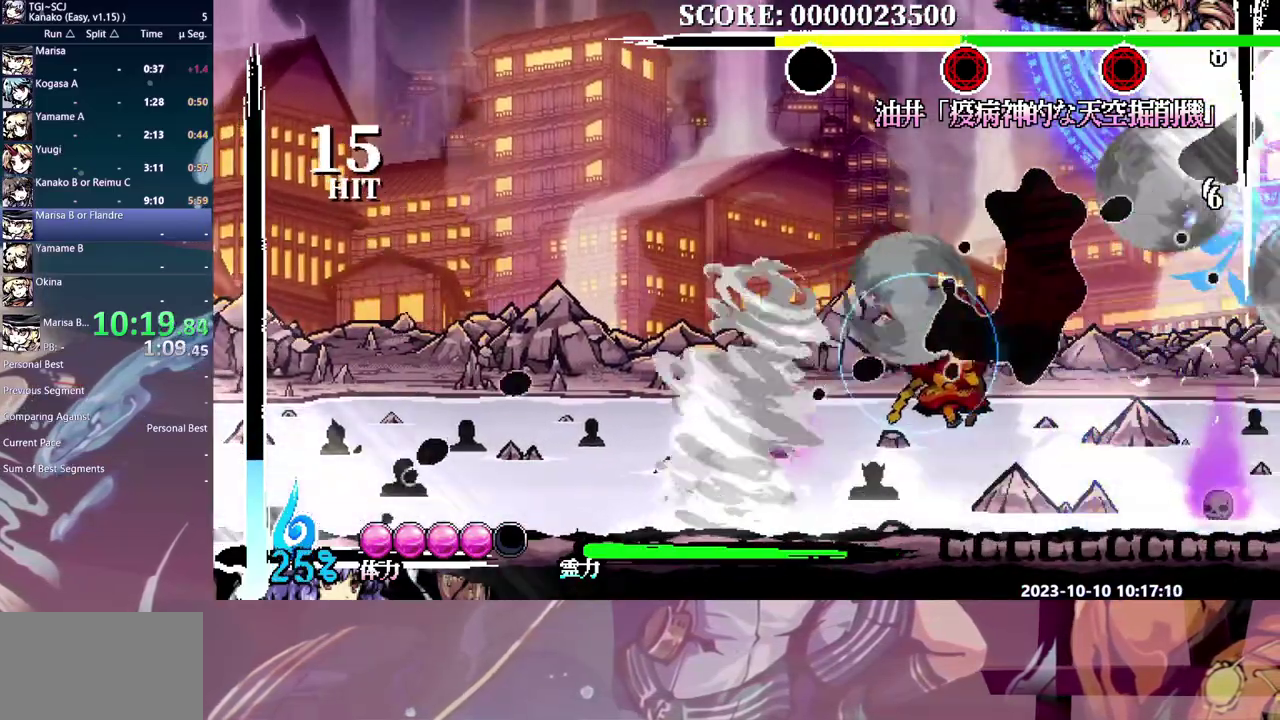
{"buttons": ["Y", "DPAD_LEFT"], "events": [[183, "DPAD_RIGHT", "down"], [417, "DPAD_RIGHT", "up"], [467, "DPAD_LEFT", "down"]]}
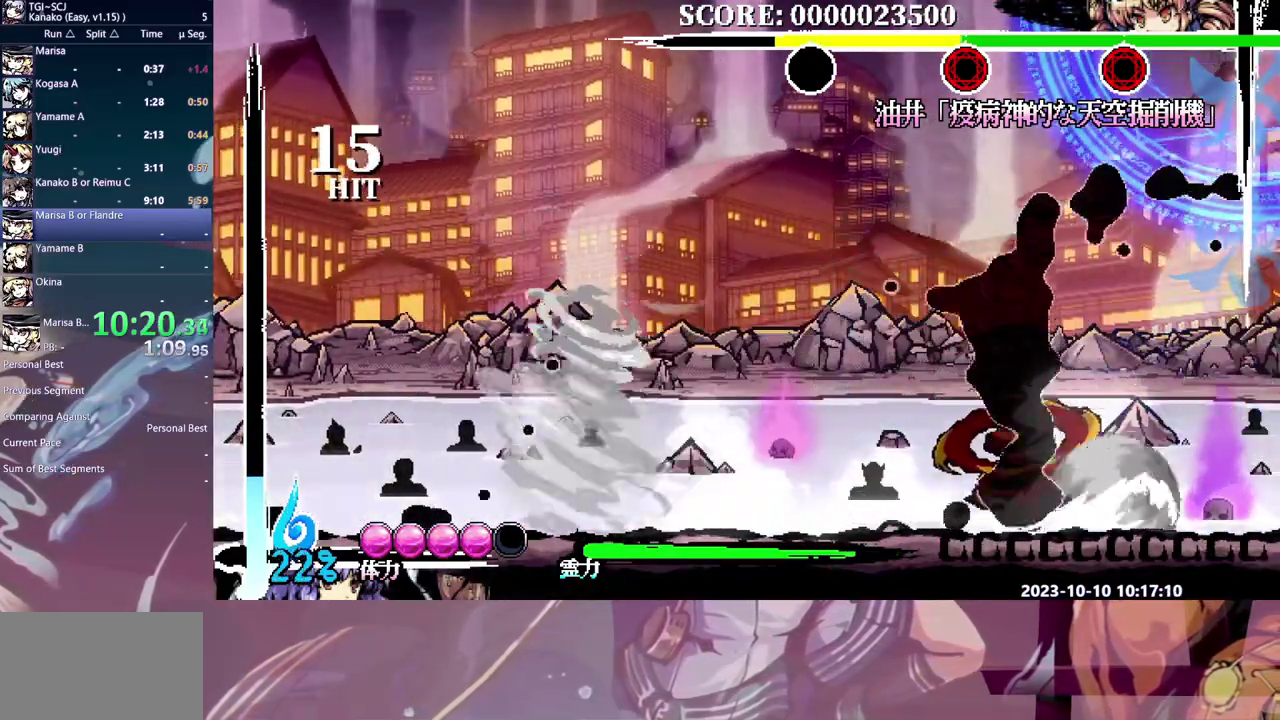
{"buttons": ["Y"], "events": [[500, "DPAD_LEFT", "up"]]}
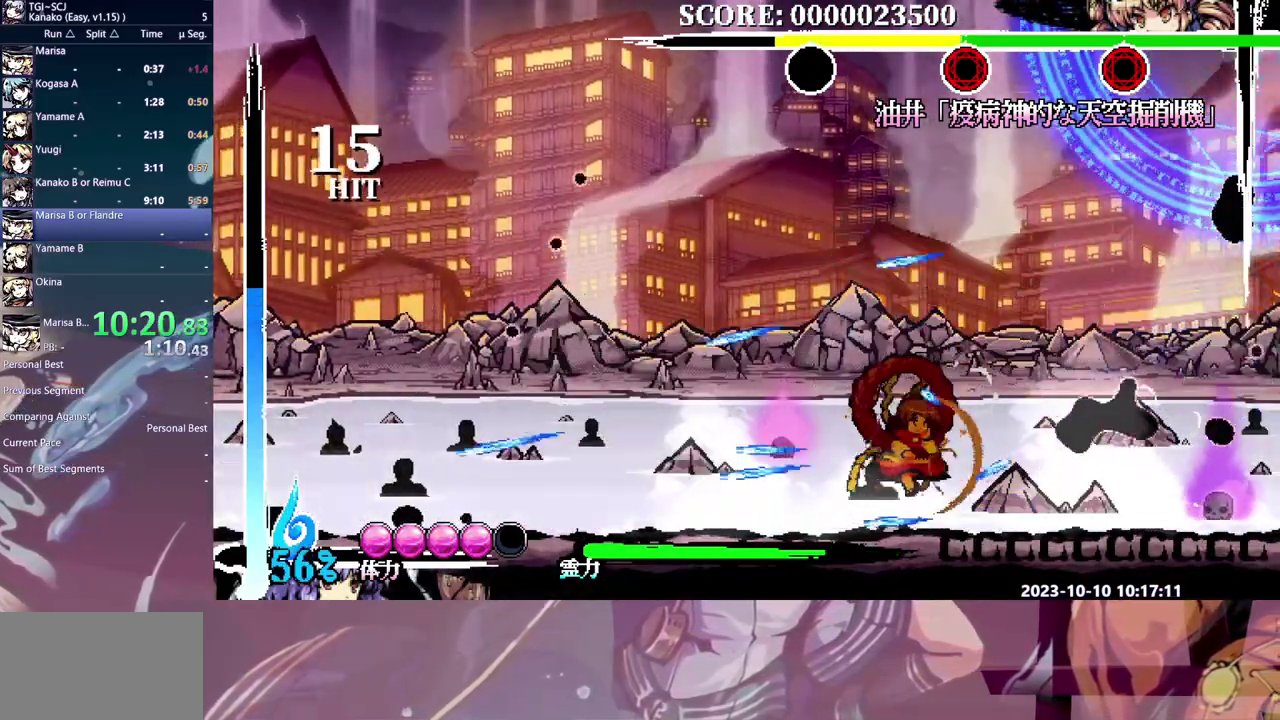
{"buttons": ["DPAD_LEFT"], "events": [[50, "DPAD_LEFT", "down"], [50, "Y", "up"]]}